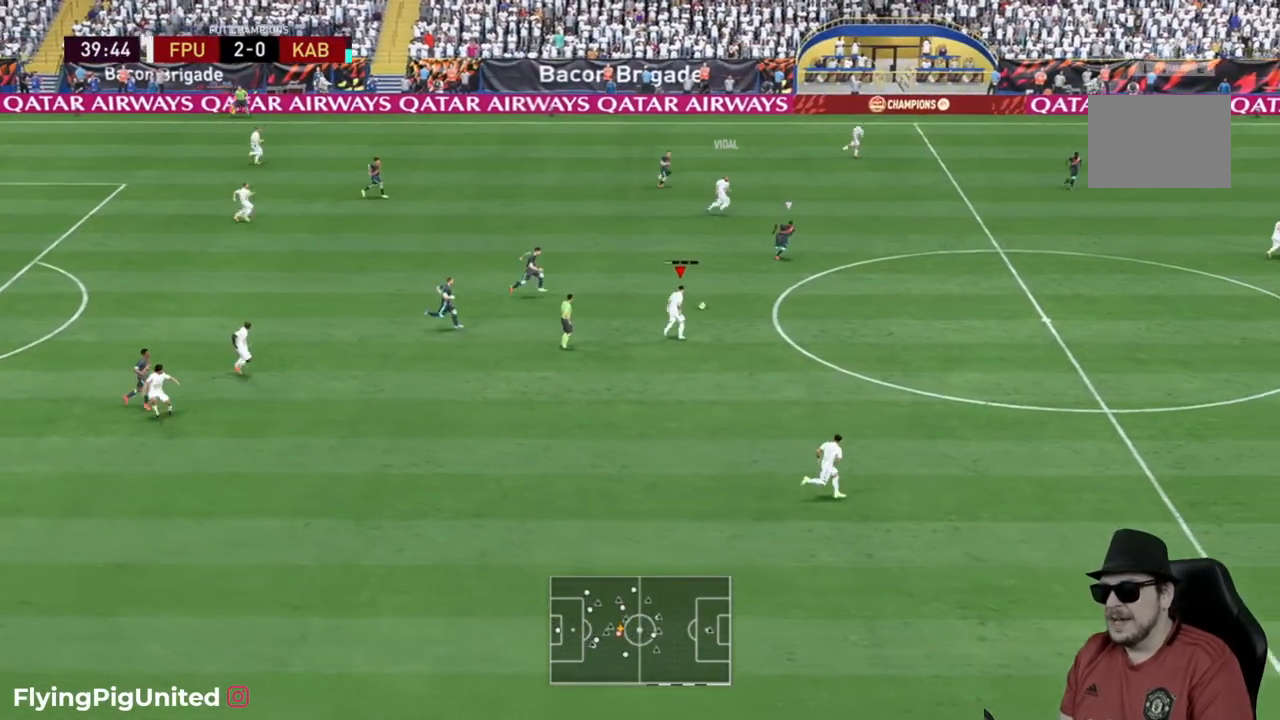
Gameplay with a controller (Xbox layout); each line is a JSON object with the inputs held at the frame after it. "events" lists button and stick changes between this image and that frame as [ms after this image, input, new state], when the widget could be followed in between. Not read: L3 R3.
{"buttons": ["R2"], "left_stick": "down-right", "right_stick": "center", "events": [[33, "Y", "up"], [433, "R2", "down"]]}
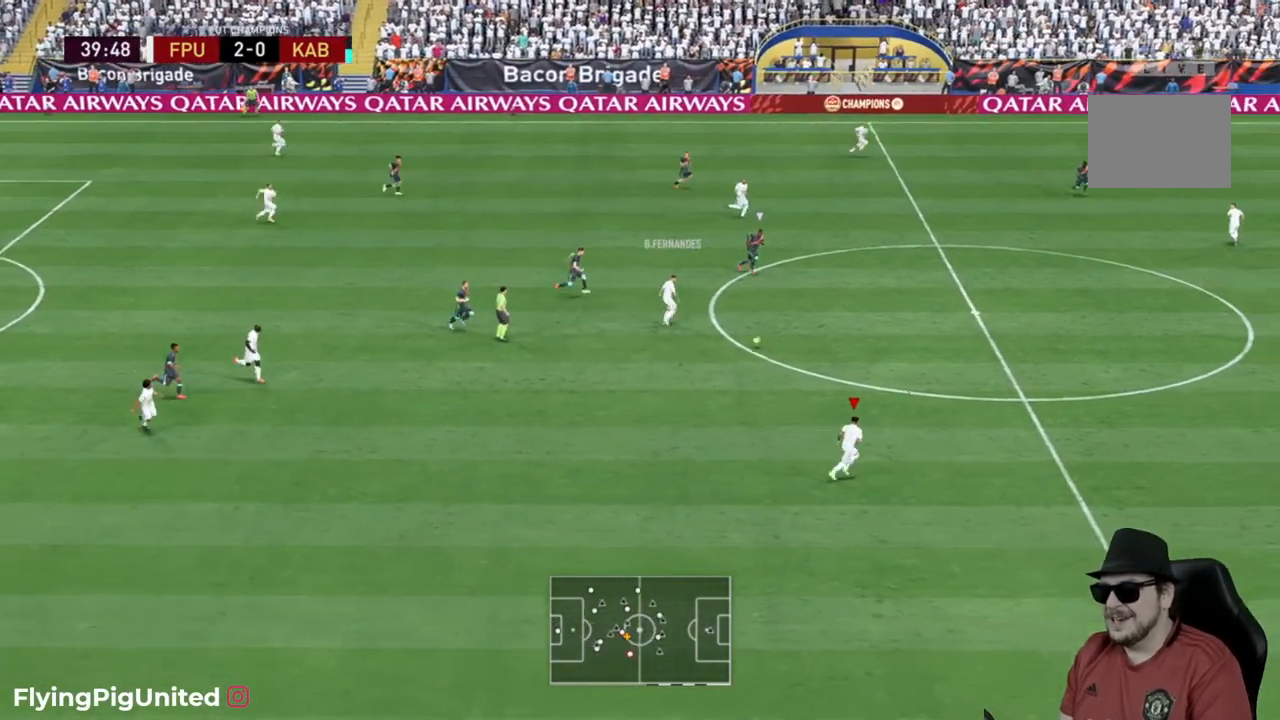
{"buttons": [], "left_stick": "right", "right_stick": "center", "events": [[100, "R2", "up"], [117, "R2", "down"], [183, "left_stick", "right"], [467, "R2", "up"]]}
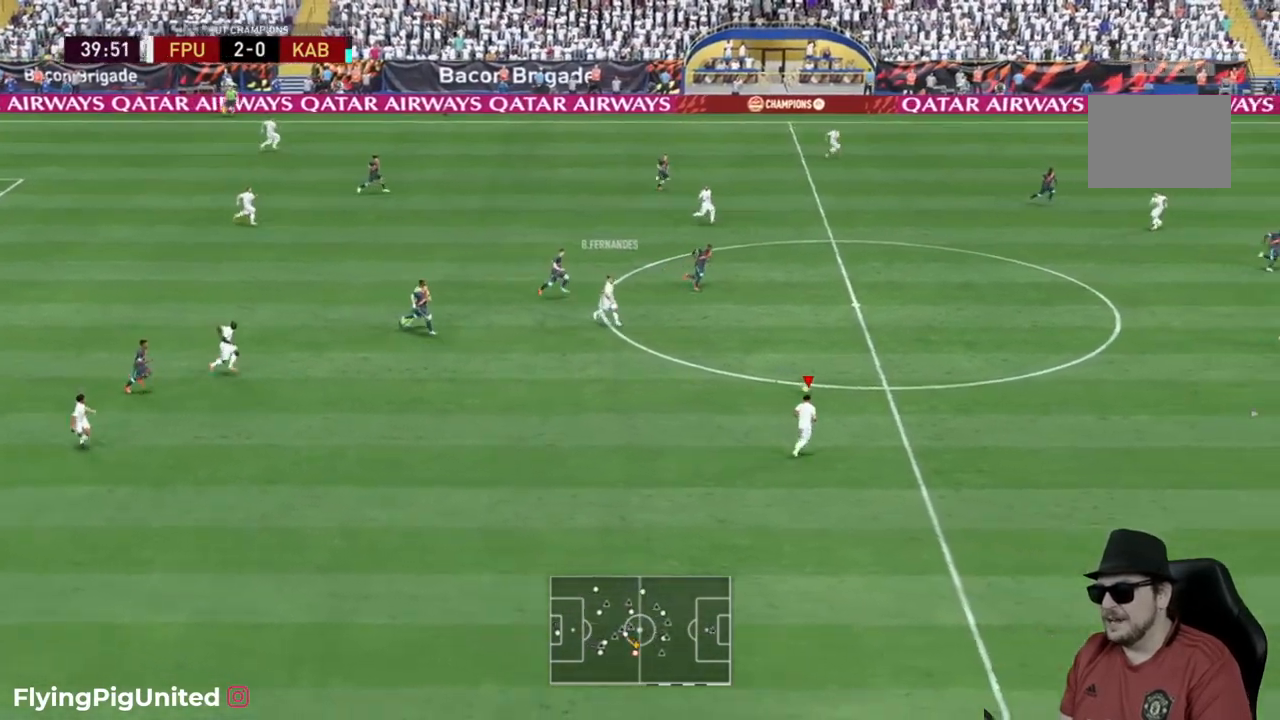
{"buttons": [], "left_stick": "up-right", "right_stick": "center", "events": [[17, "R2", "down"], [33, "R2", "up"], [217, "left_stick", "up-right"], [233, "R2", "down"], [433, "R2", "up"]]}
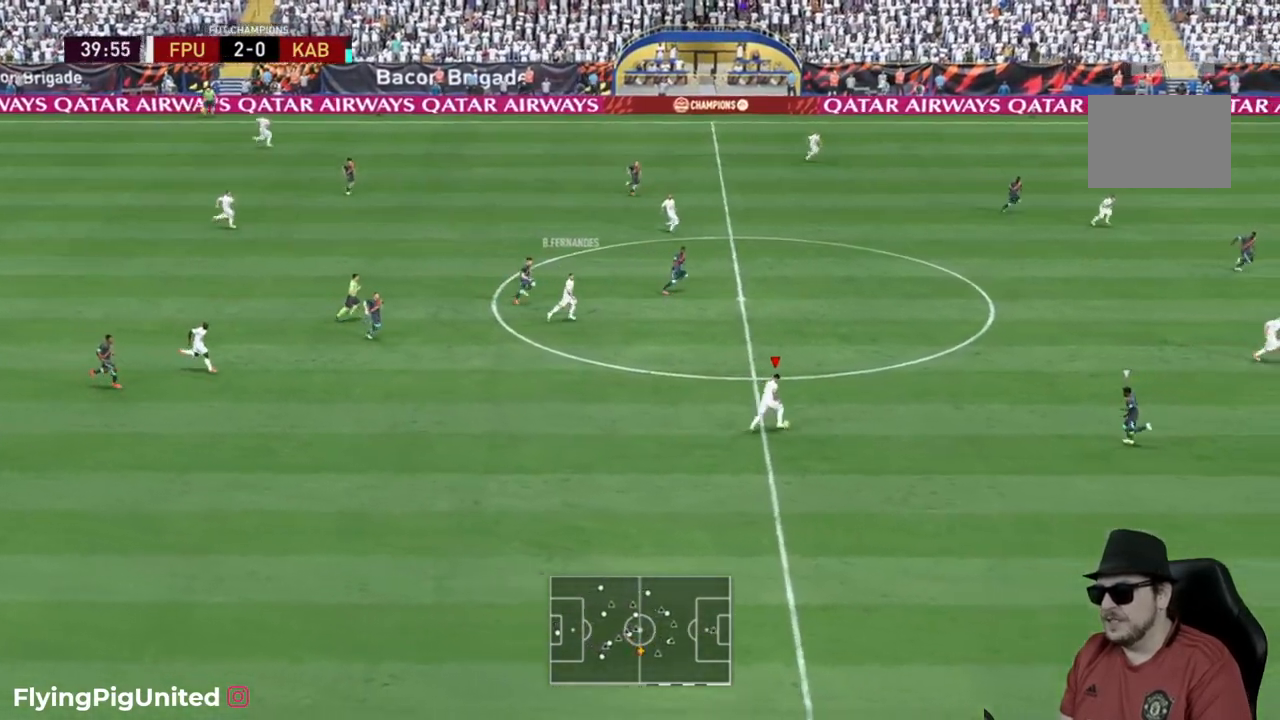
{"buttons": [], "left_stick": "up", "right_stick": "center", "events": [[250, "Y", "down"], [317, "left_stick", "up"], [417, "Y", "up"]]}
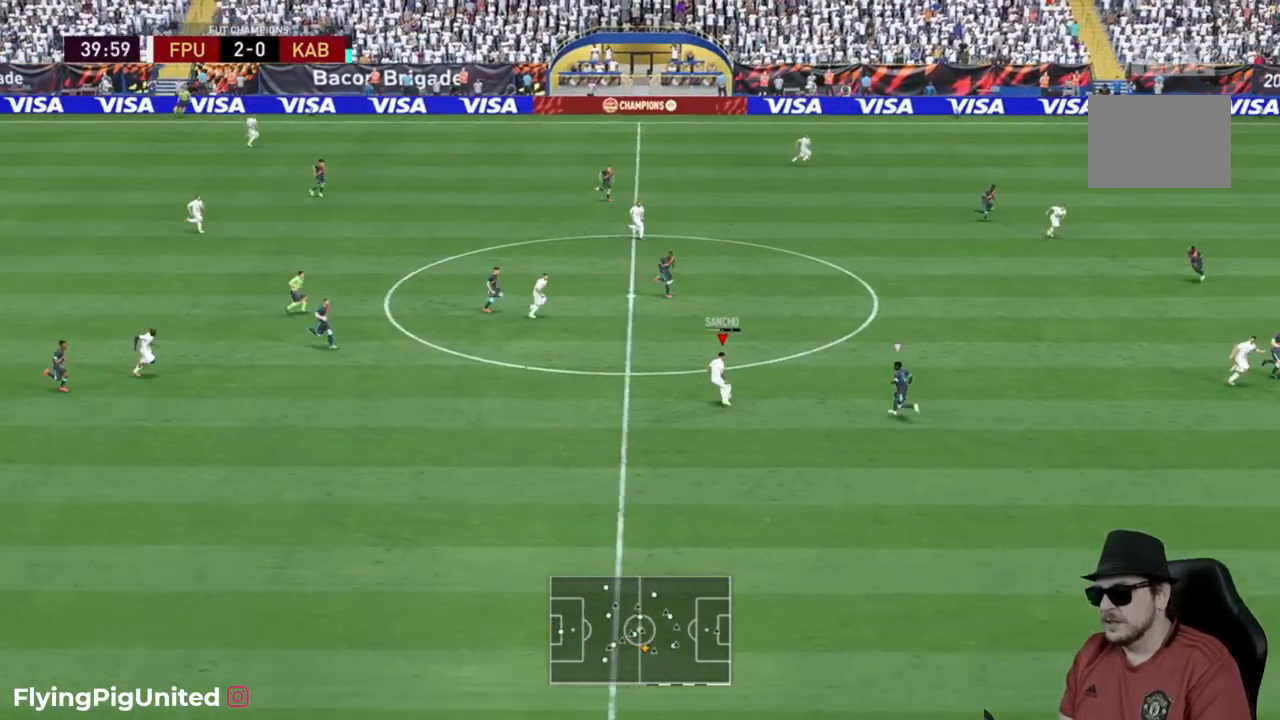
{"buttons": [], "left_stick": "up-right", "right_stick": "center", "events": [[367, "left_stick", "up-right"]]}
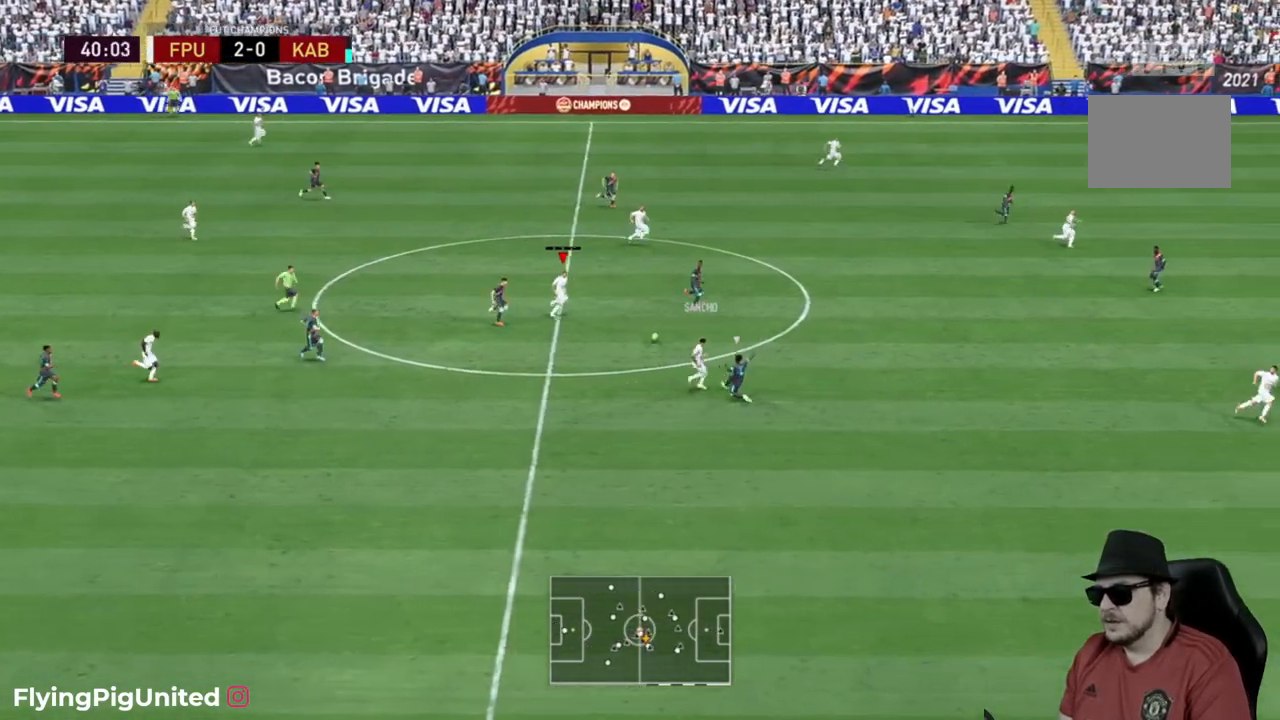
{"buttons": [], "left_stick": "up-right", "right_stick": "center", "events": [[100, "left_stick", "right"], [233, "left_stick", "up-right"], [400, "Y", "down"], [483, "Y", "up"]]}
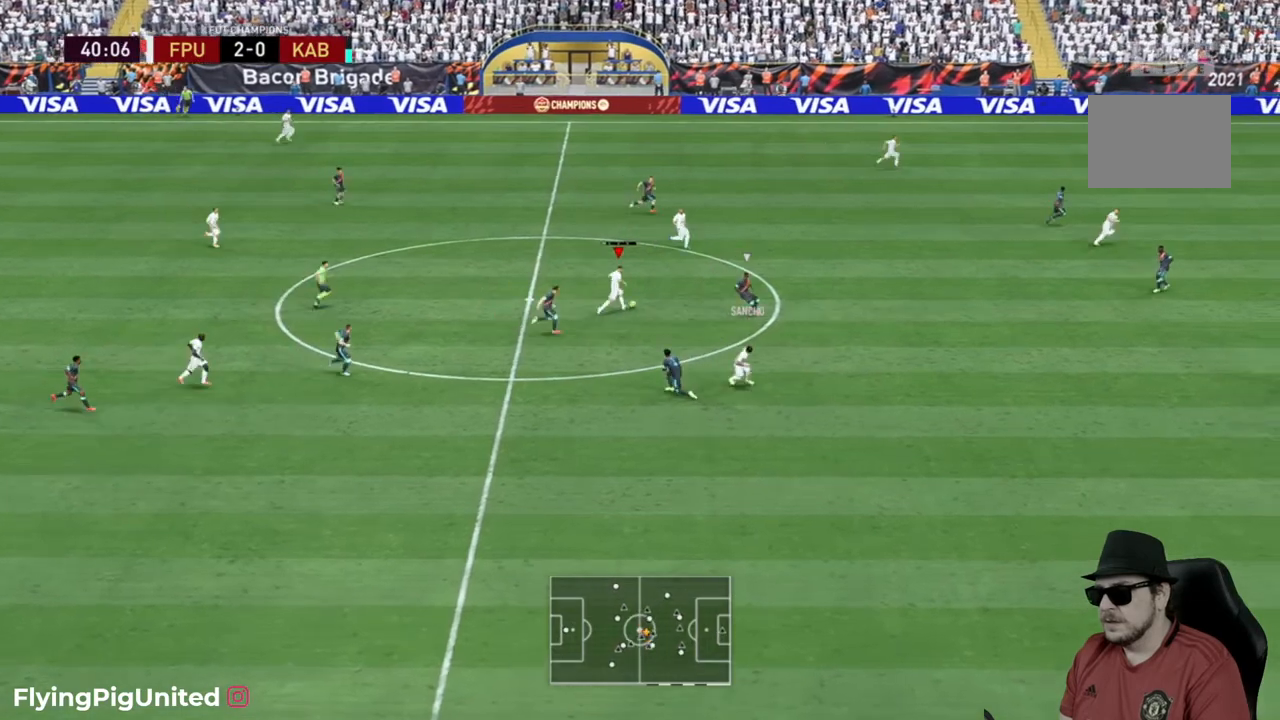
{"buttons": ["R2"], "left_stick": "up-right", "right_stick": "center", "events": [[383, "R2", "down"]]}
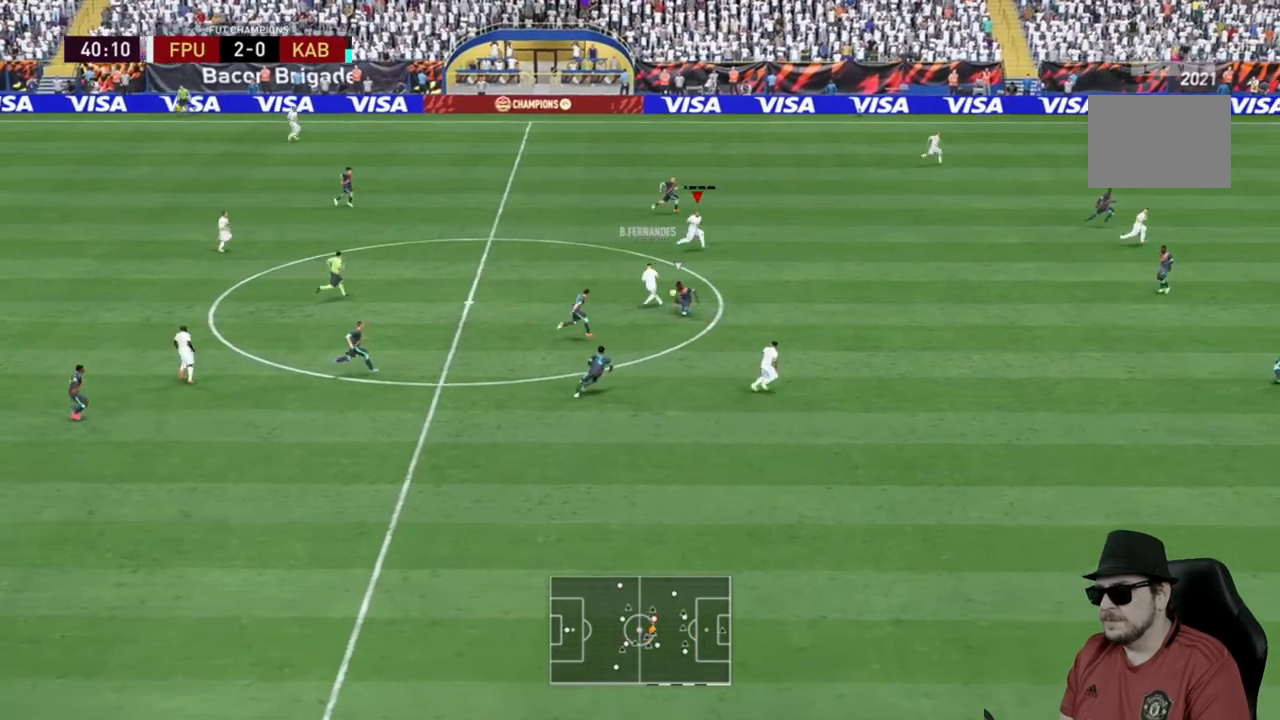
{"buttons": [], "left_stick": "right", "right_stick": "center", "events": [[267, "left_stick", "right"], [417, "R2", "up"]]}
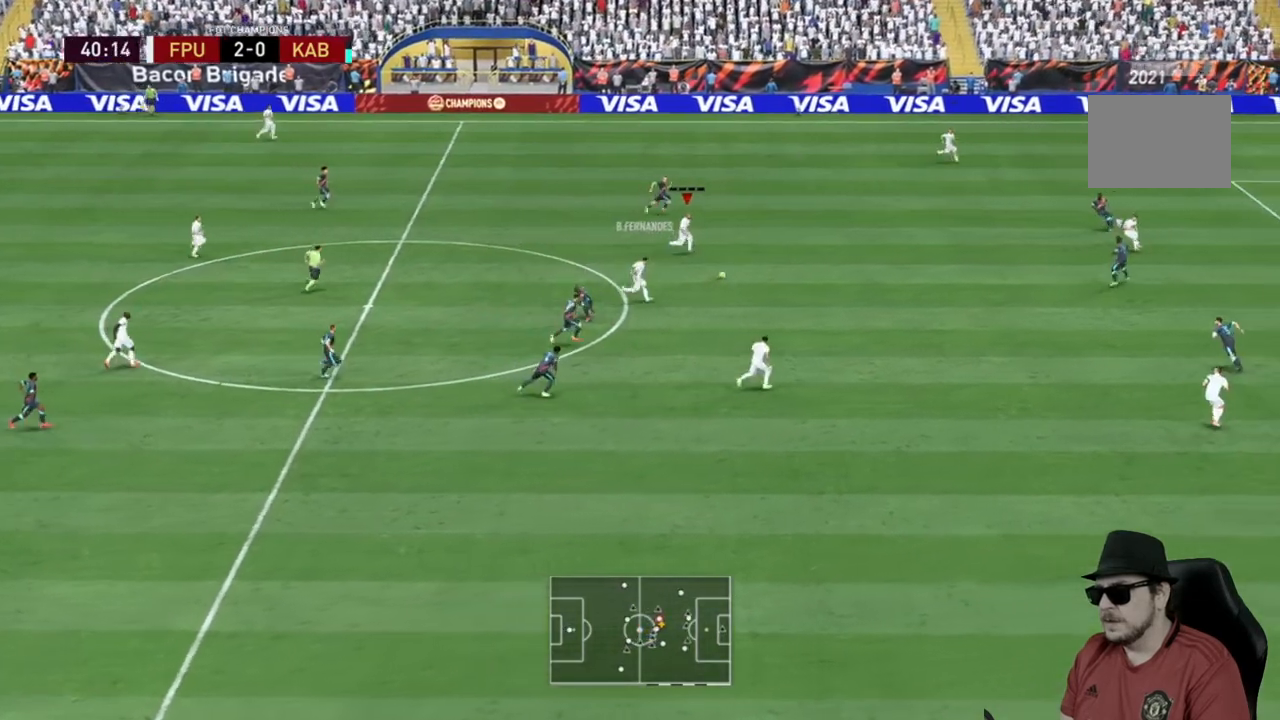
{"buttons": ["R2"], "left_stick": "right", "right_stick": "center", "events": [[300, "R2", "down"]]}
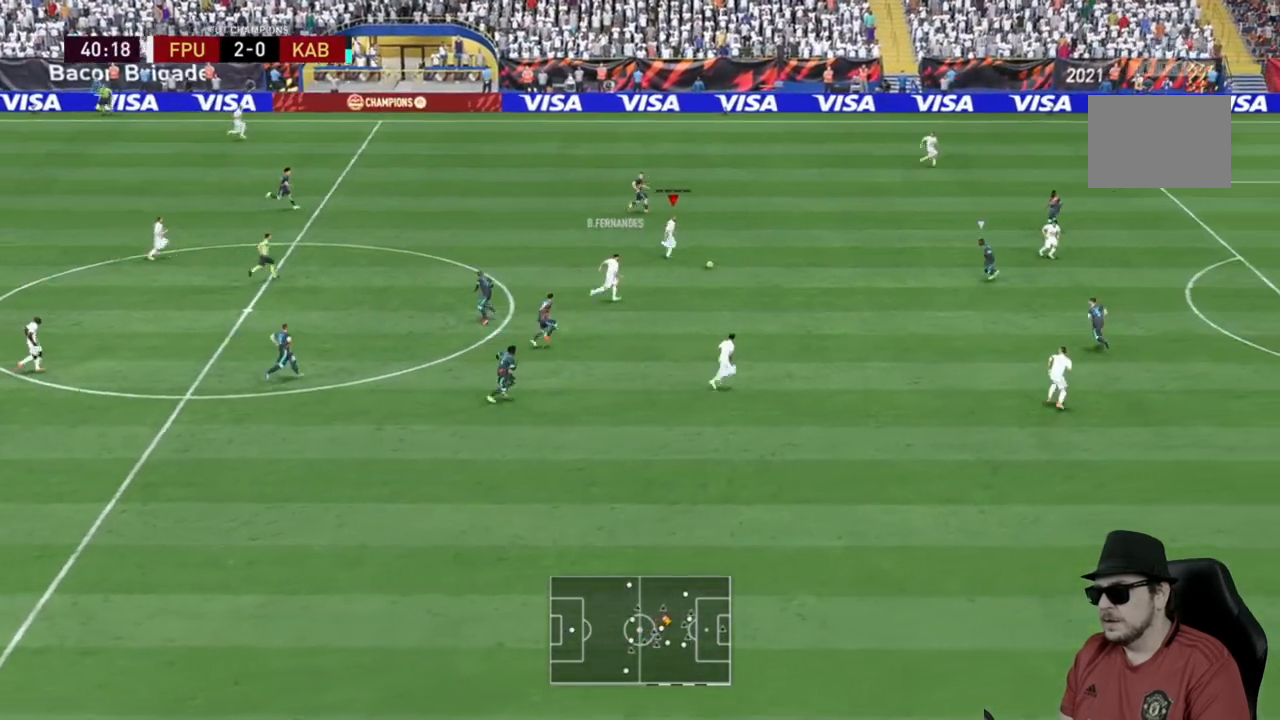
{"buttons": [], "left_stick": "down-right", "right_stick": "center", "events": [[183, "R2", "up"], [233, "A", "down"], [267, "left_stick", "down-right"], [367, "A", "up"]]}
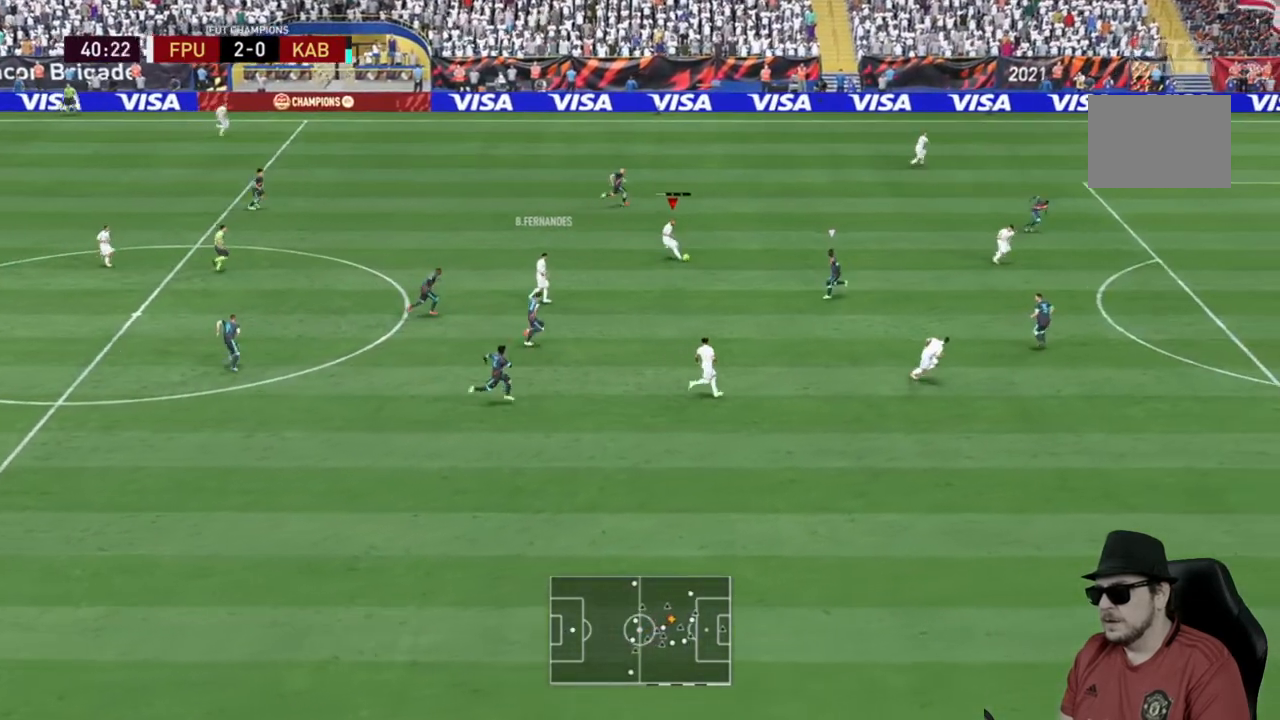
{"buttons": [], "left_stick": "down-right", "right_stick": "center", "events": []}
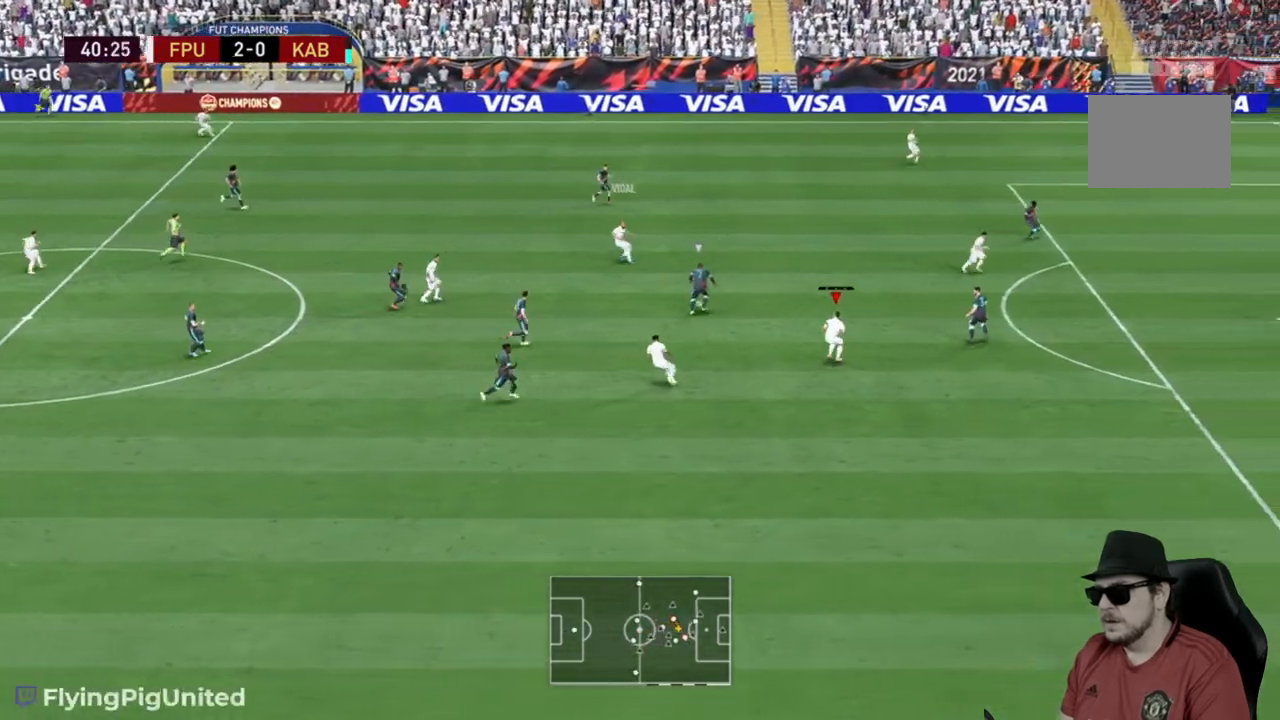
{"buttons": ["R2"], "left_stick": "down-right", "right_stick": "center", "events": [[317, "left_stick", "center"], [433, "R2", "down"], [433, "left_stick", "down-right"]]}
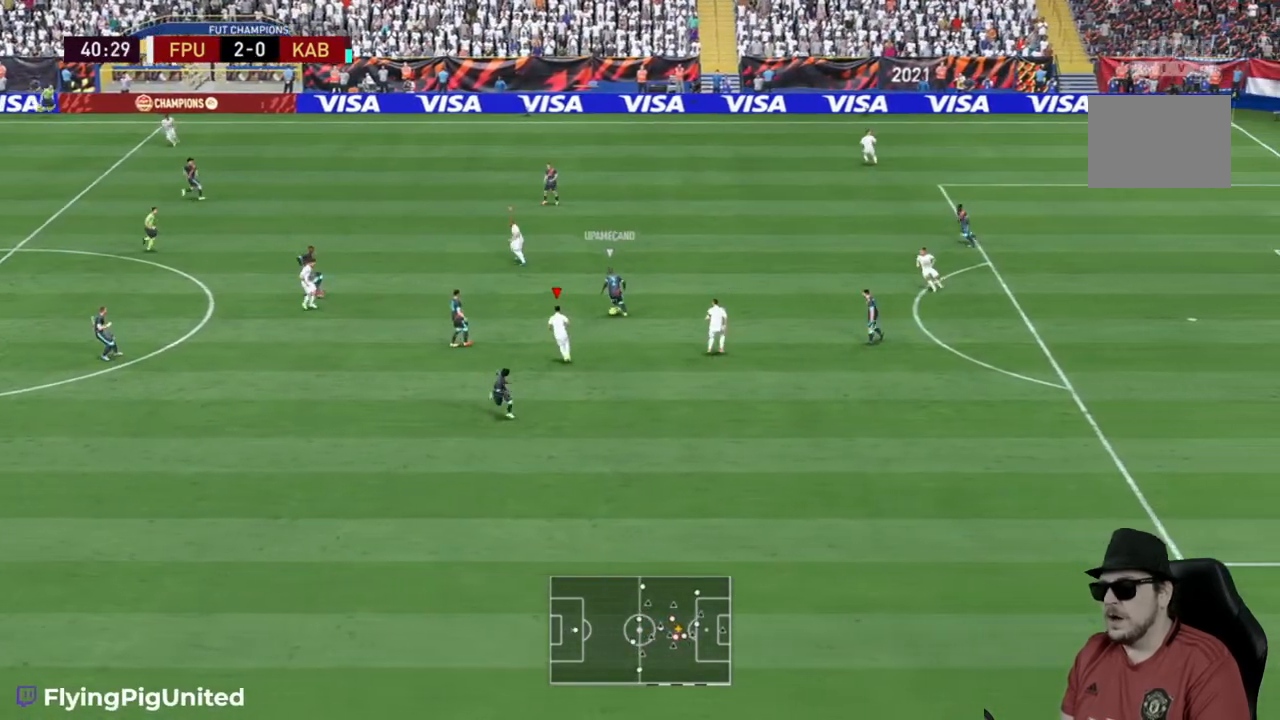
{"buttons": ["L2", "R2"], "left_stick": "left", "right_stick": "center", "events": [[217, "left_stick", "down"], [417, "L2", "down"], [450, "left_stick", "left"]]}
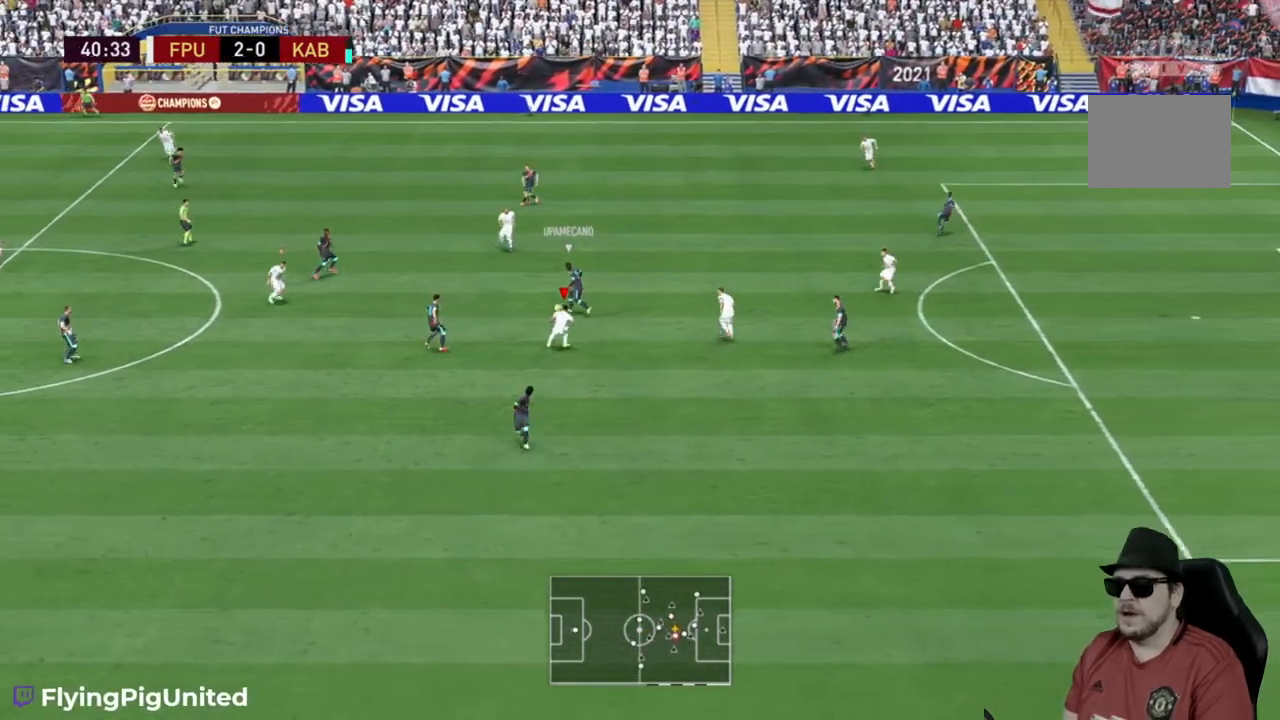
{"buttons": [], "left_stick": "left", "right_stick": "center", "events": [[17, "left_stick", "up-left"], [67, "R2", "up"], [250, "R2", "down"], [350, "R2", "up"], [383, "left_stick", "left"], [417, "L2", "up"]]}
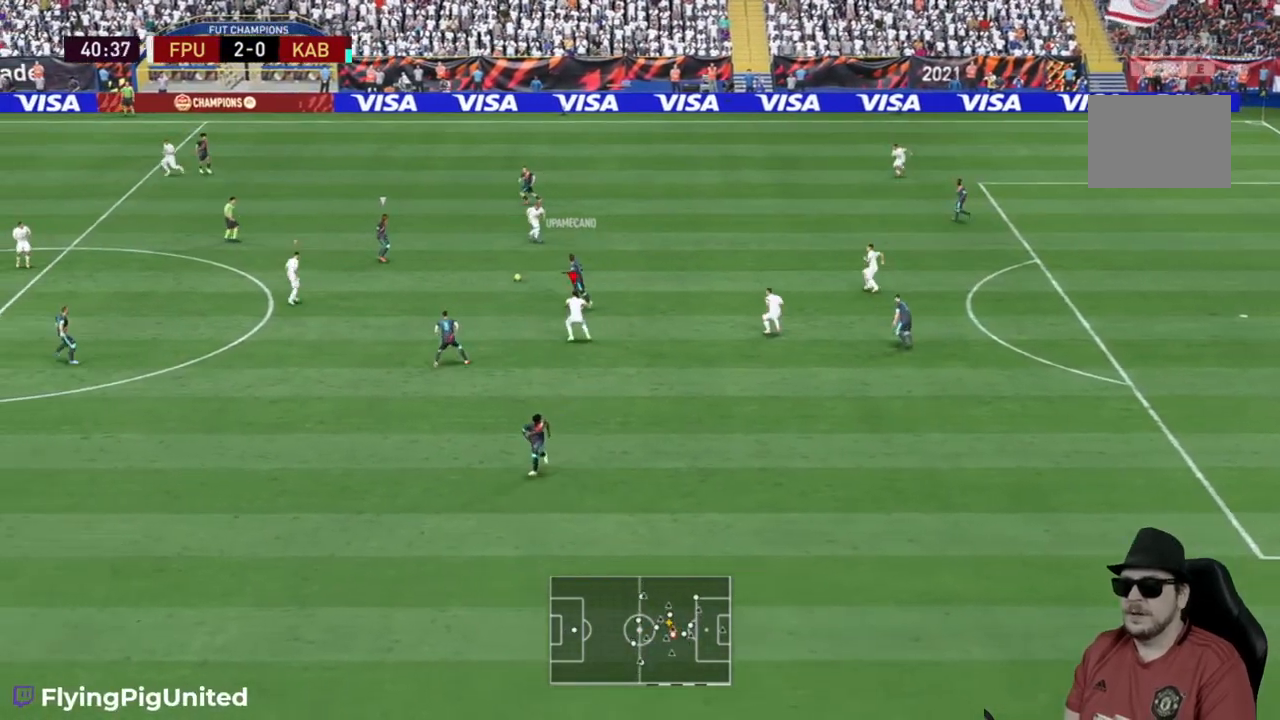
{"buttons": ["R2"], "left_stick": "up", "right_stick": "center", "events": [[100, "R2", "down"], [150, "R2", "up"], [167, "left_stick", "up"], [317, "R2", "down"]]}
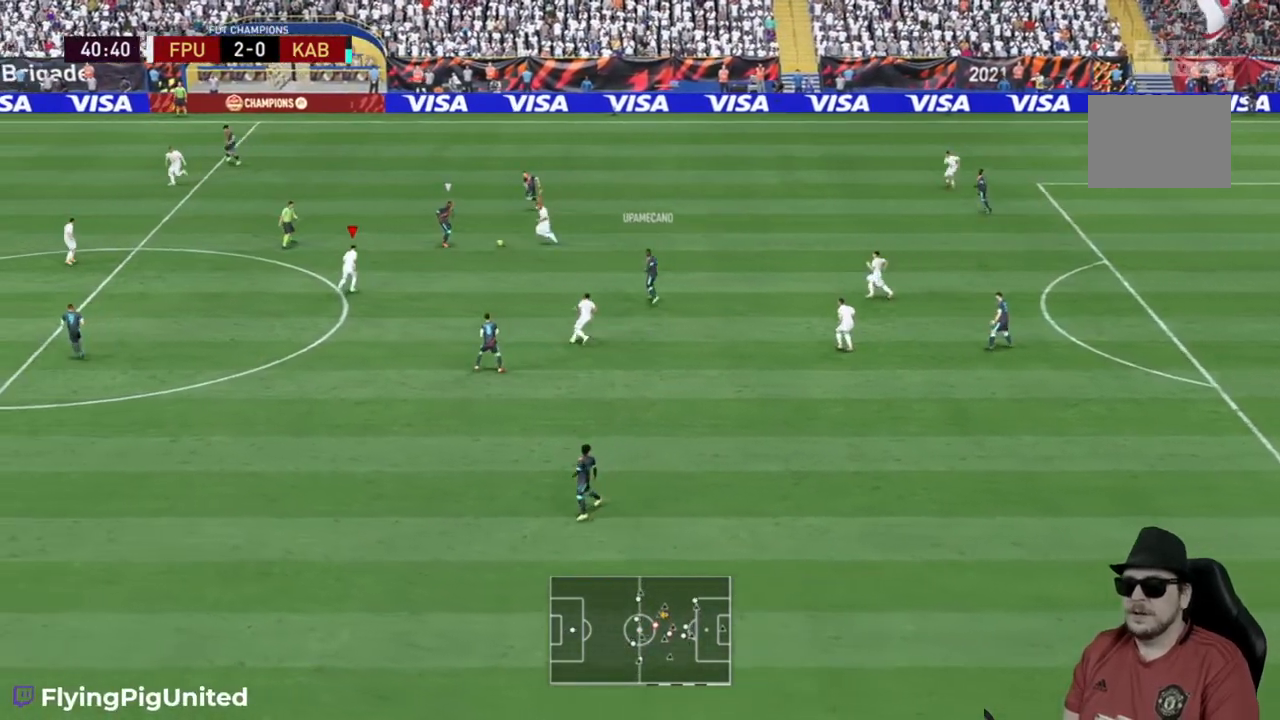
{"buttons": [], "left_stick": "up-left", "right_stick": "center", "events": [[250, "R2", "up"], [300, "left_stick", "up-left"]]}
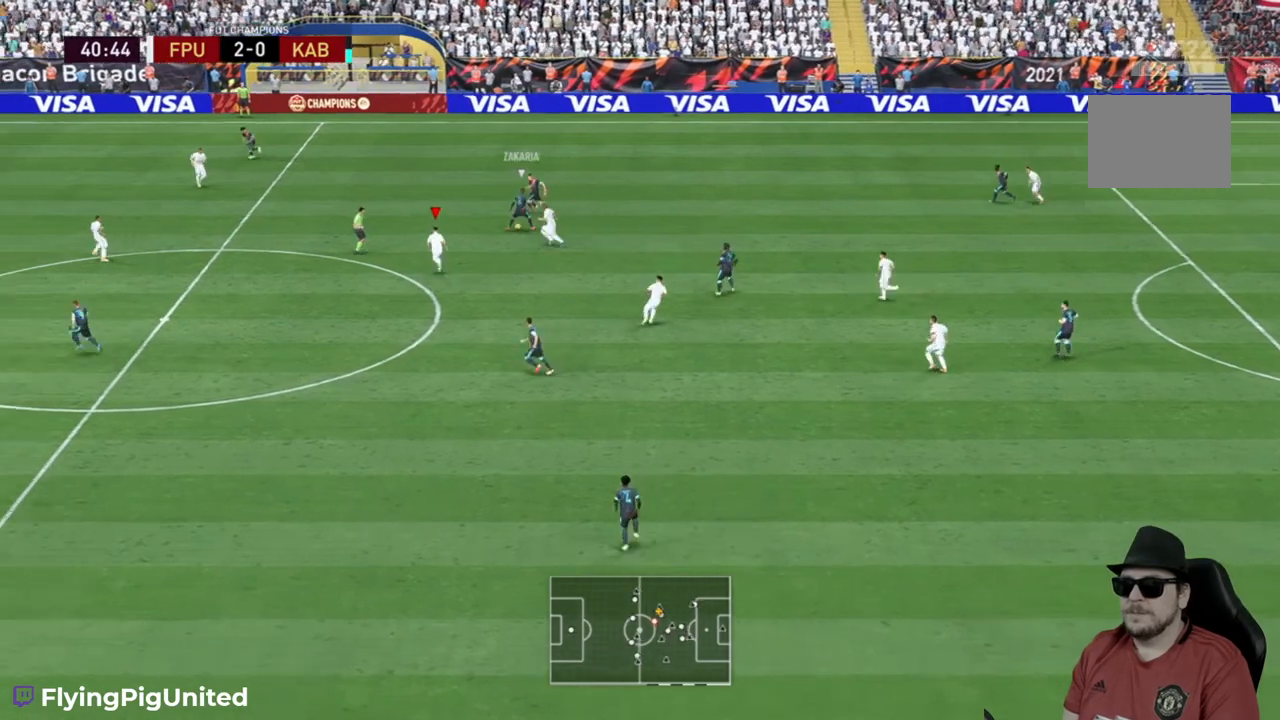
{"buttons": [], "left_stick": "up-left", "right_stick": "center", "events": [[133, "R2", "down"], [300, "R2", "up"]]}
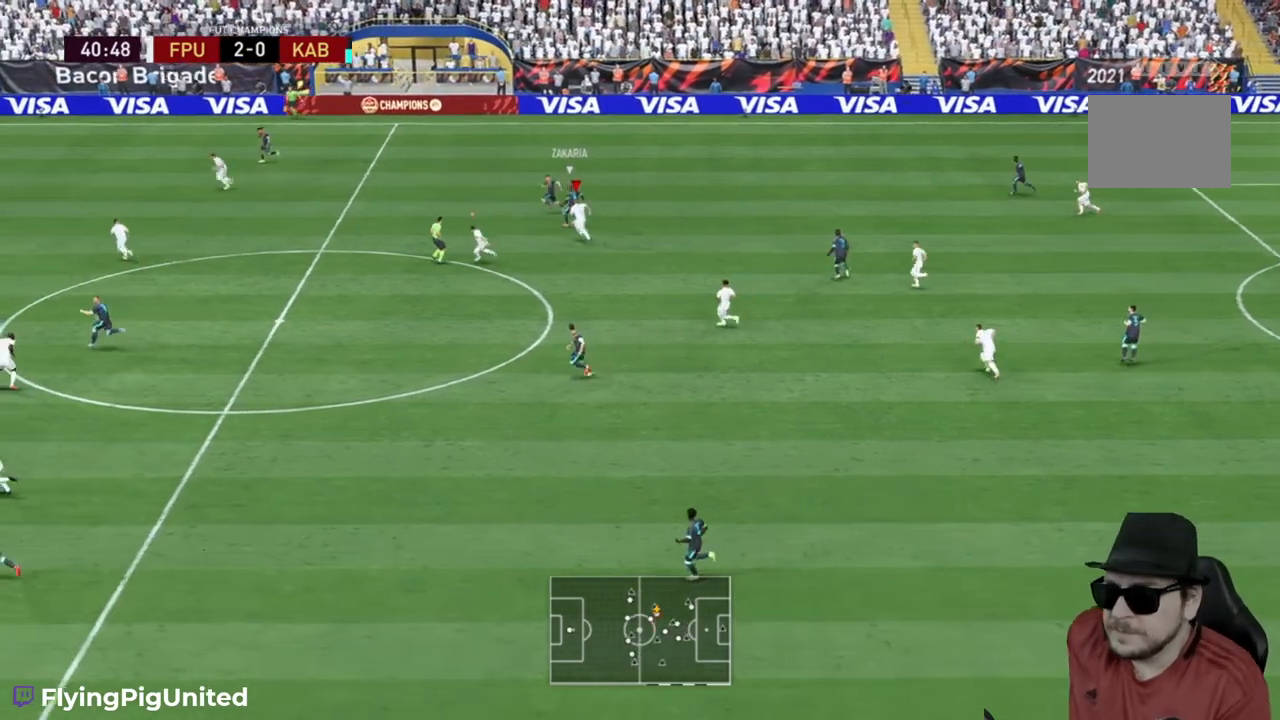
{"buttons": [], "left_stick": "up-left", "right_stick": "center", "events": []}
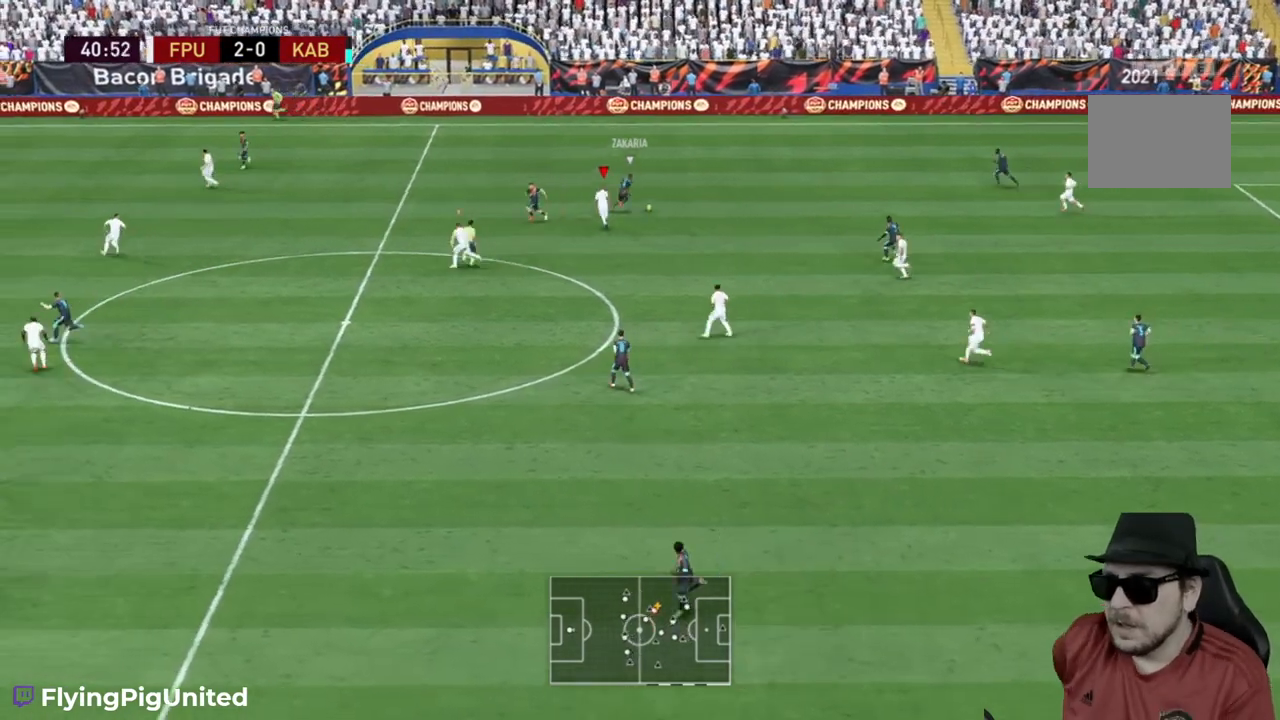
{"buttons": [], "left_stick": "right", "right_stick": "center", "events": [[450, "left_stick", "right"]]}
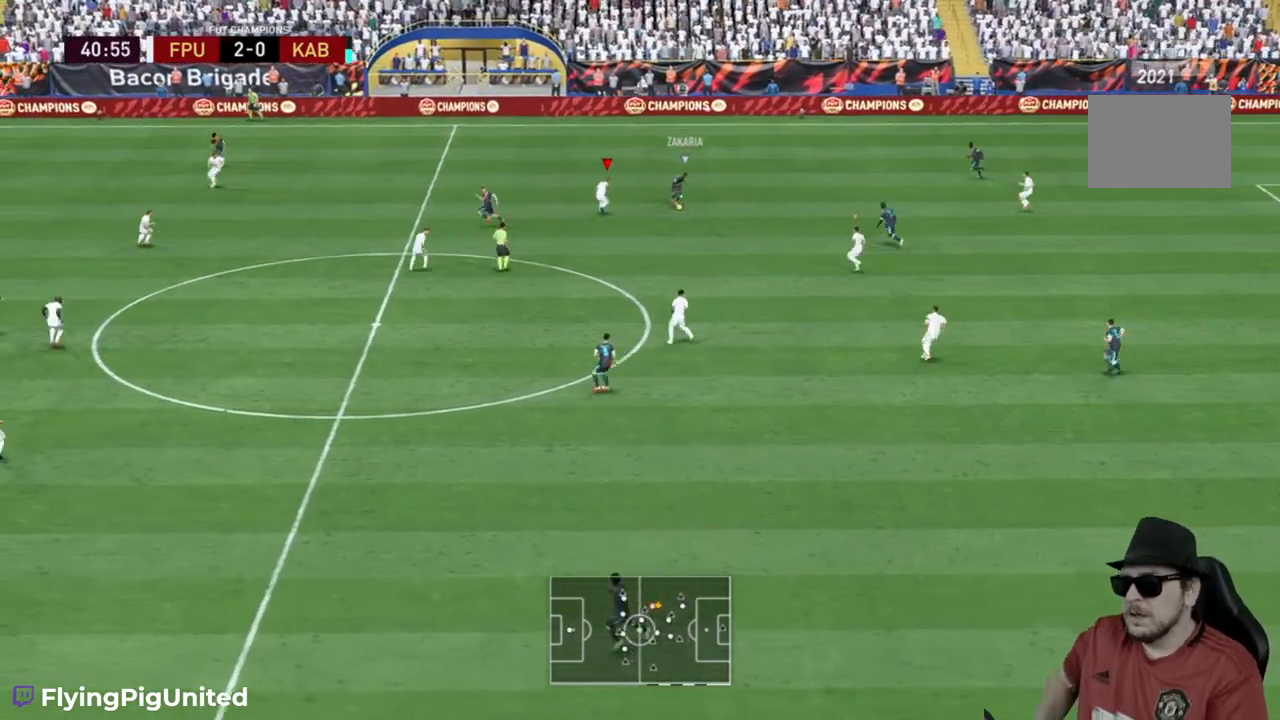
{"buttons": [], "left_stick": "down-right", "right_stick": "center", "events": [[333, "left_stick", "down-right"]]}
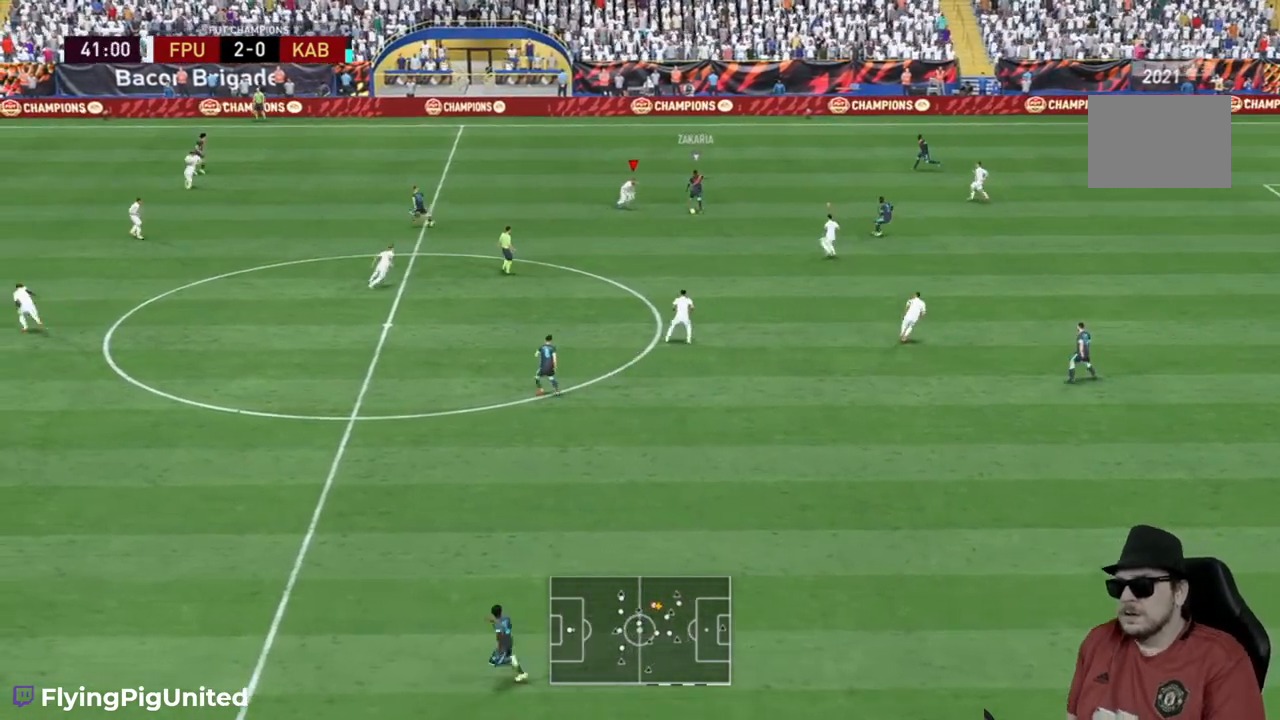
{"buttons": ["R2"], "left_stick": "down-right", "right_stick": "center", "events": [[233, "R2", "down"], [300, "left_stick", "down"], [500, "left_stick", "down-right"]]}
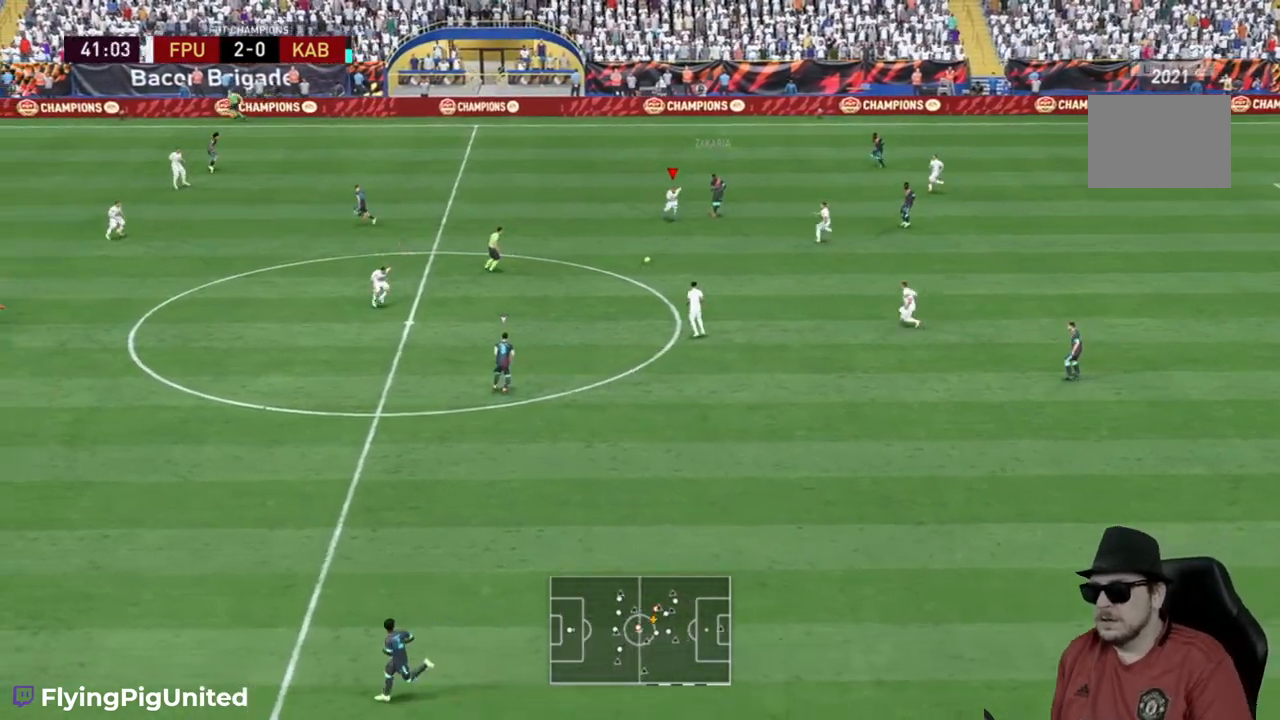
{"buttons": ["R2"], "left_stick": "down-right", "right_stick": "center", "events": []}
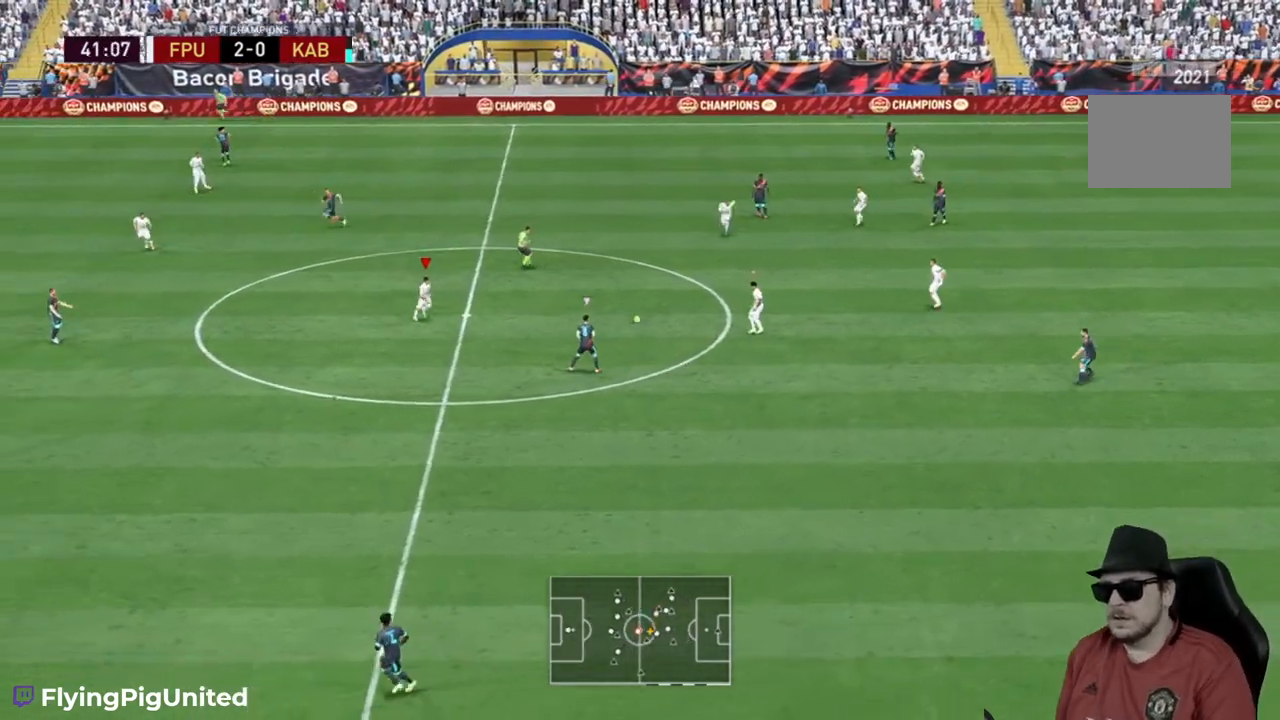
{"buttons": ["R2"], "left_stick": "right", "right_stick": "center", "events": [[233, "left_stick", "right"], [267, "R2", "up"], [467, "R2", "down"]]}
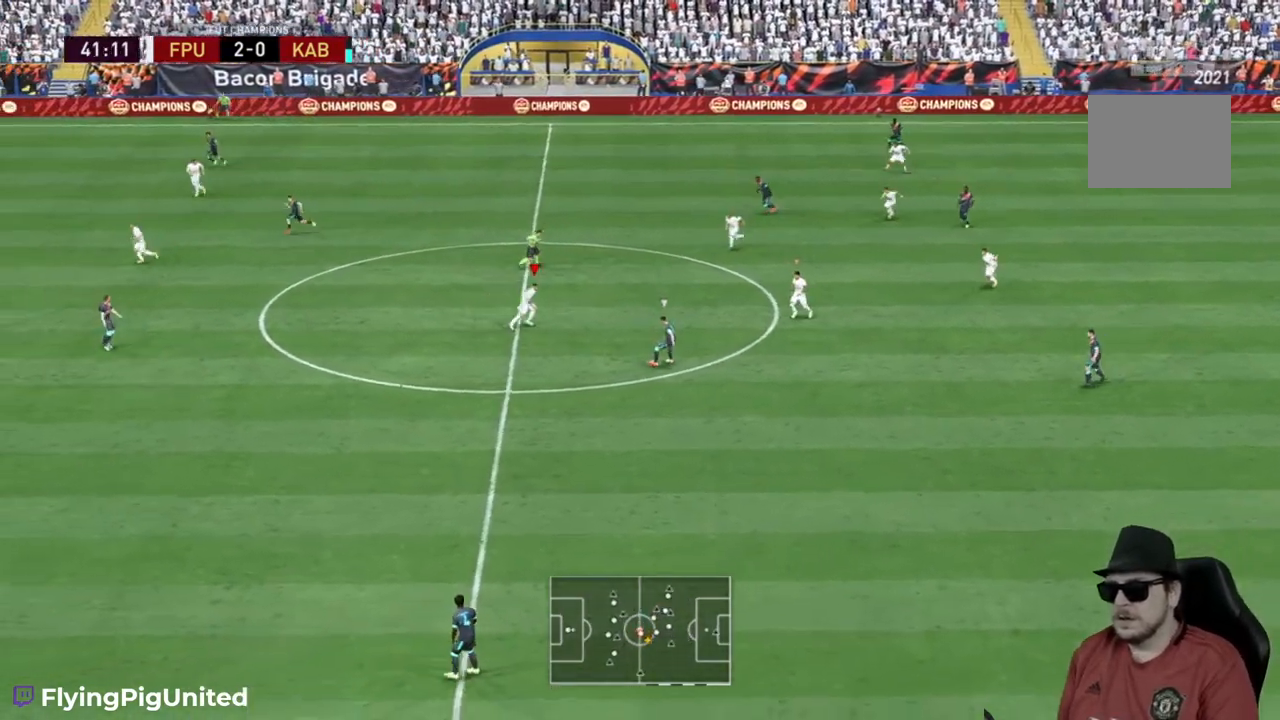
{"buttons": ["R2"], "left_stick": "down", "right_stick": "center", "events": [[17, "left_stick", "down-right"], [183, "left_stick", "down"]]}
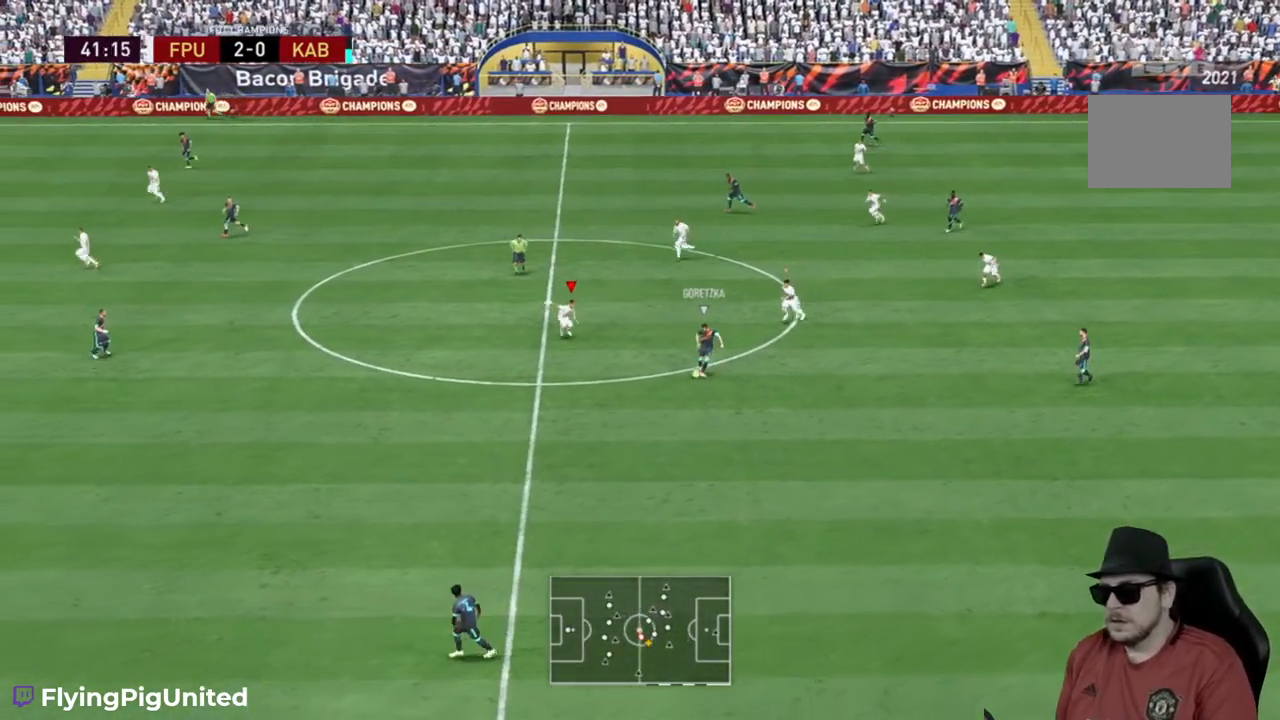
{"buttons": [], "left_stick": "down", "right_stick": "center", "events": [[367, "R2", "up"]]}
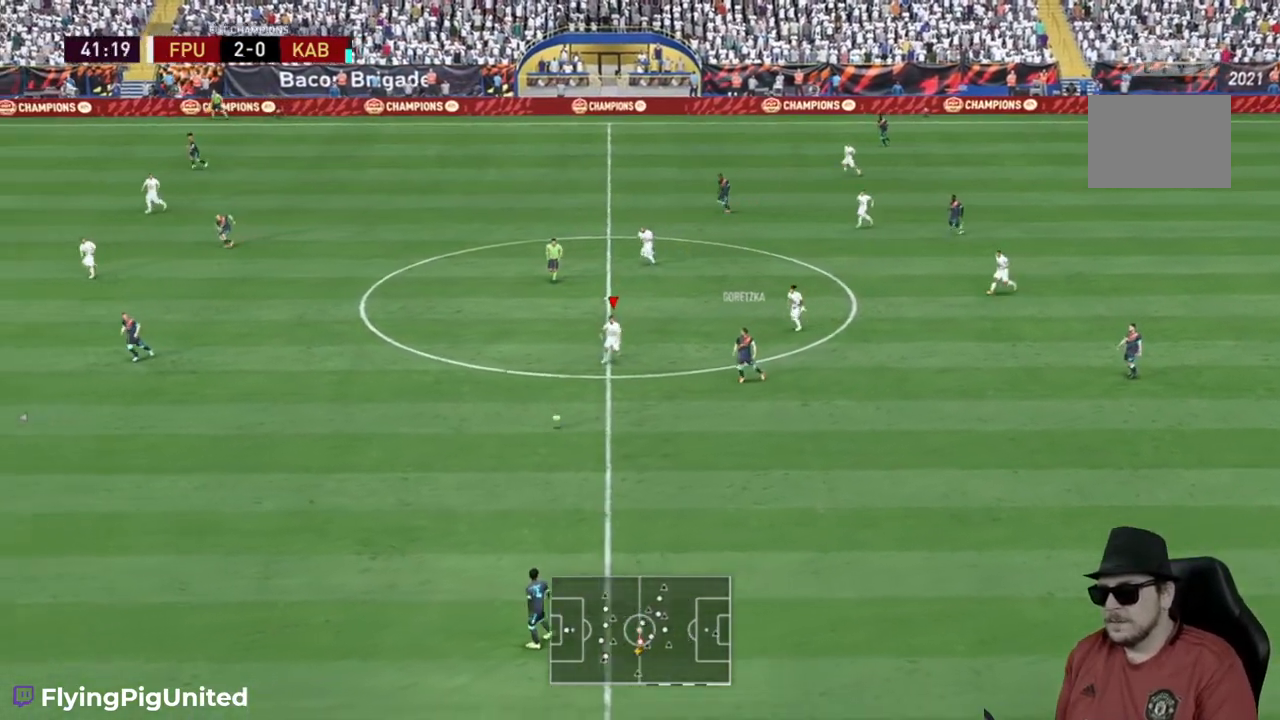
{"buttons": ["R2"], "left_stick": "down-right", "right_stick": "center", "events": [[50, "left_stick", "down-right"], [433, "R2", "down"]]}
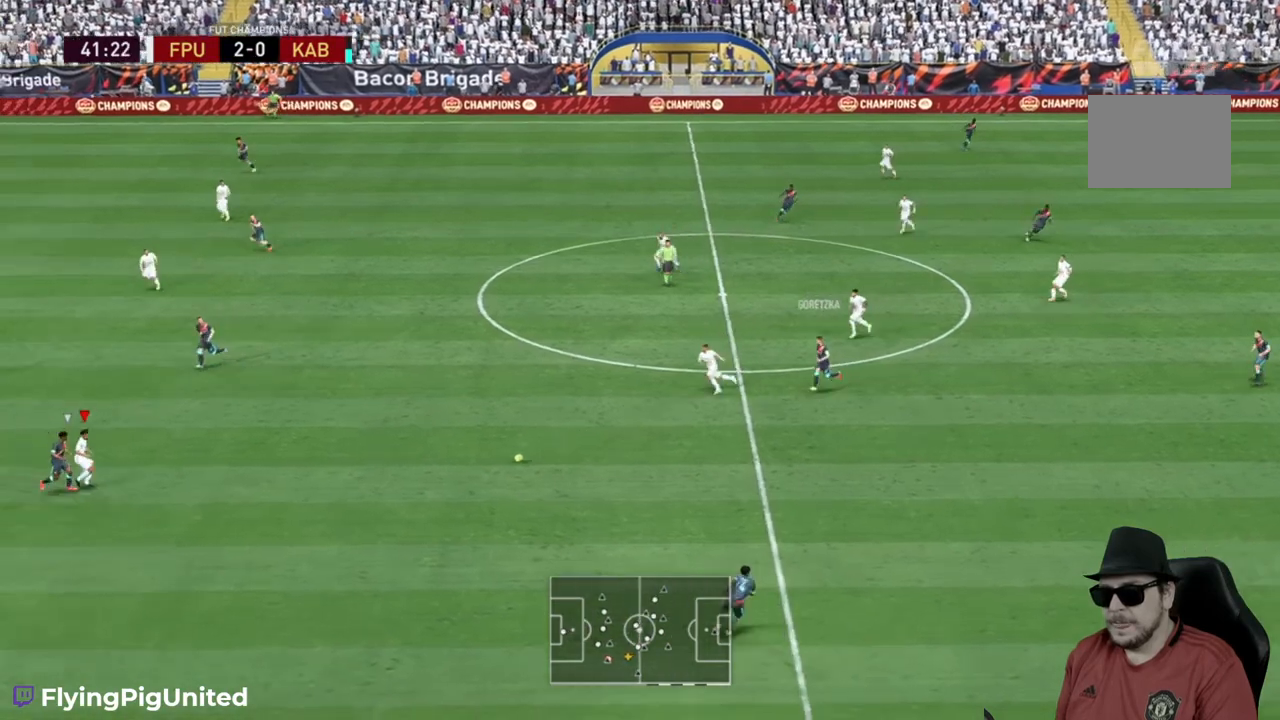
{"buttons": ["R2"], "left_stick": "right", "right_stick": "center", "events": [[233, "left_stick", "right"]]}
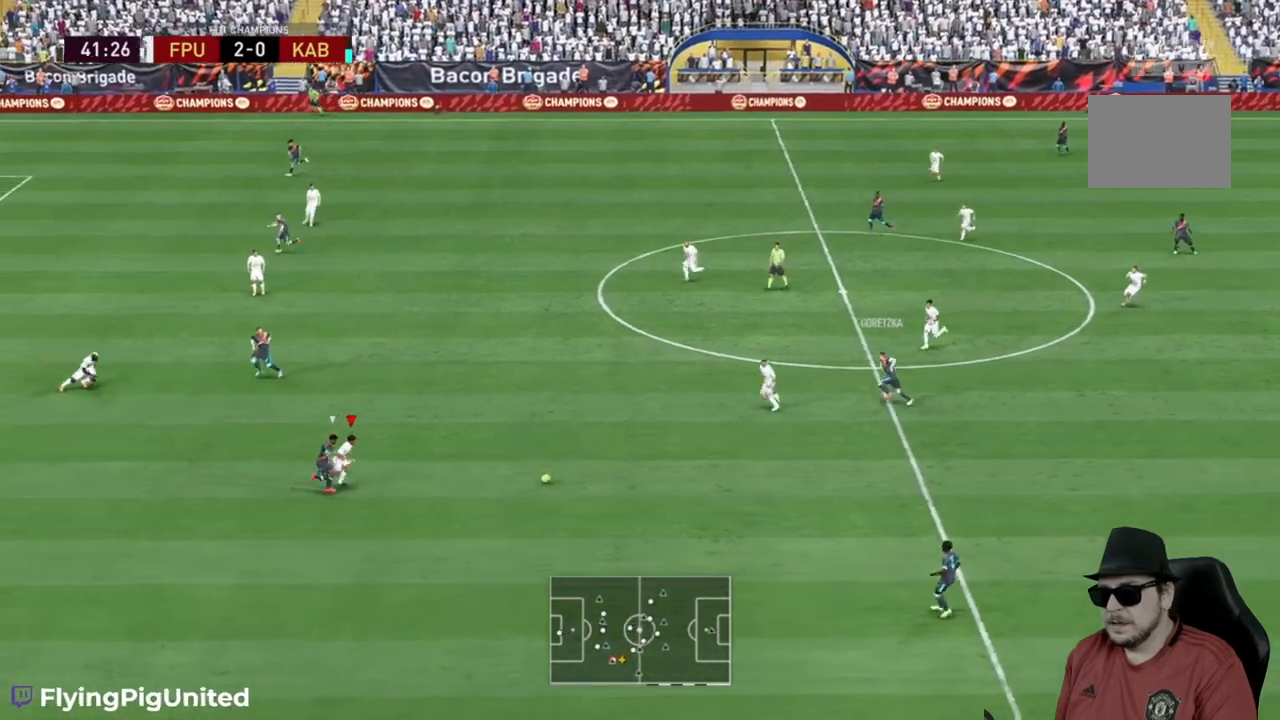
{"buttons": ["R2"], "left_stick": "right", "right_stick": "center", "events": [[50, "R2", "up"], [183, "R2", "down"]]}
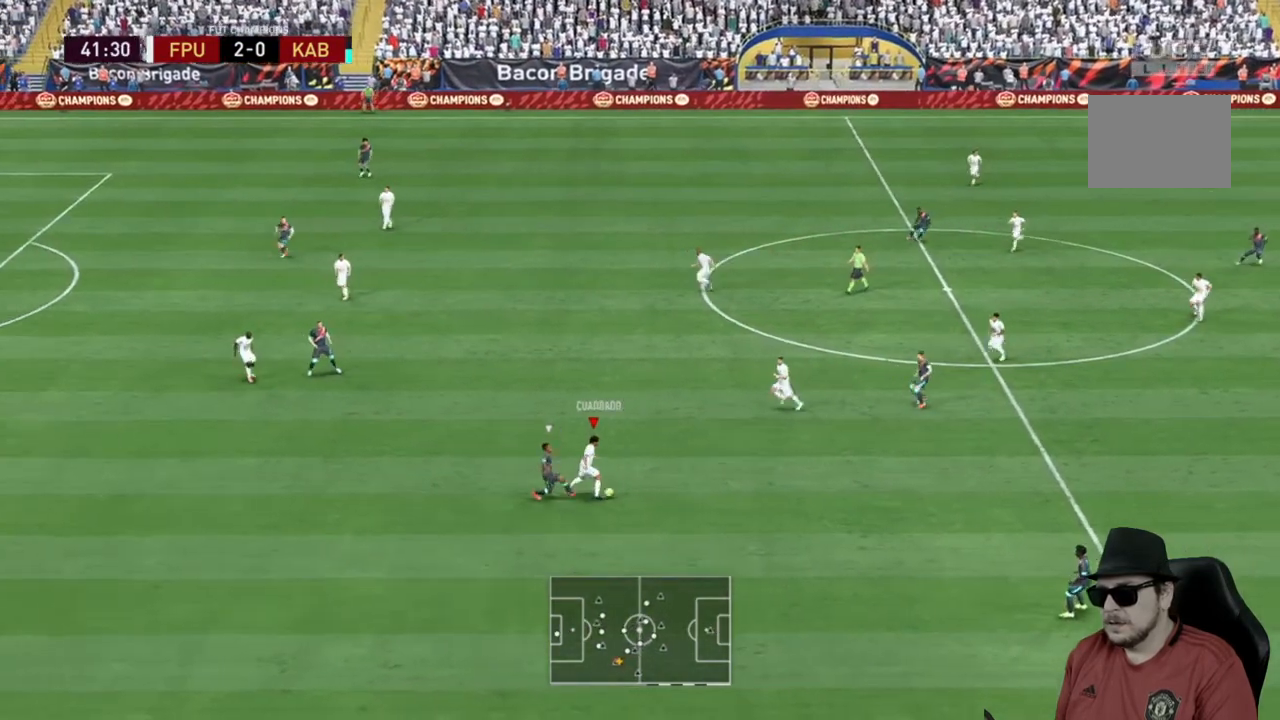
{"buttons": [], "left_stick": "right", "right_stick": "center", "events": [[50, "R2", "up"], [133, "R2", "down"], [167, "left_stick", "up-right"], [483, "R2", "up"], [483, "left_stick", "right"]]}
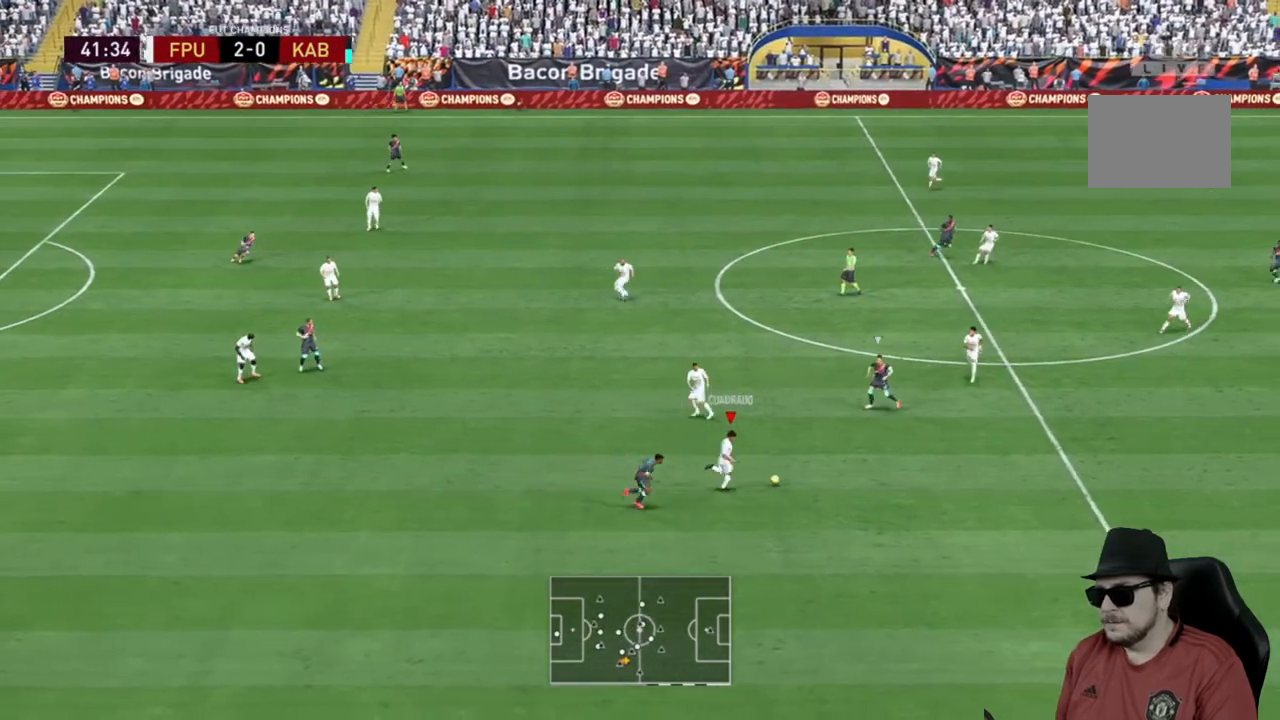
{"buttons": ["R2"], "left_stick": "right", "right_stick": "center", "events": [[83, "R2", "down"]]}
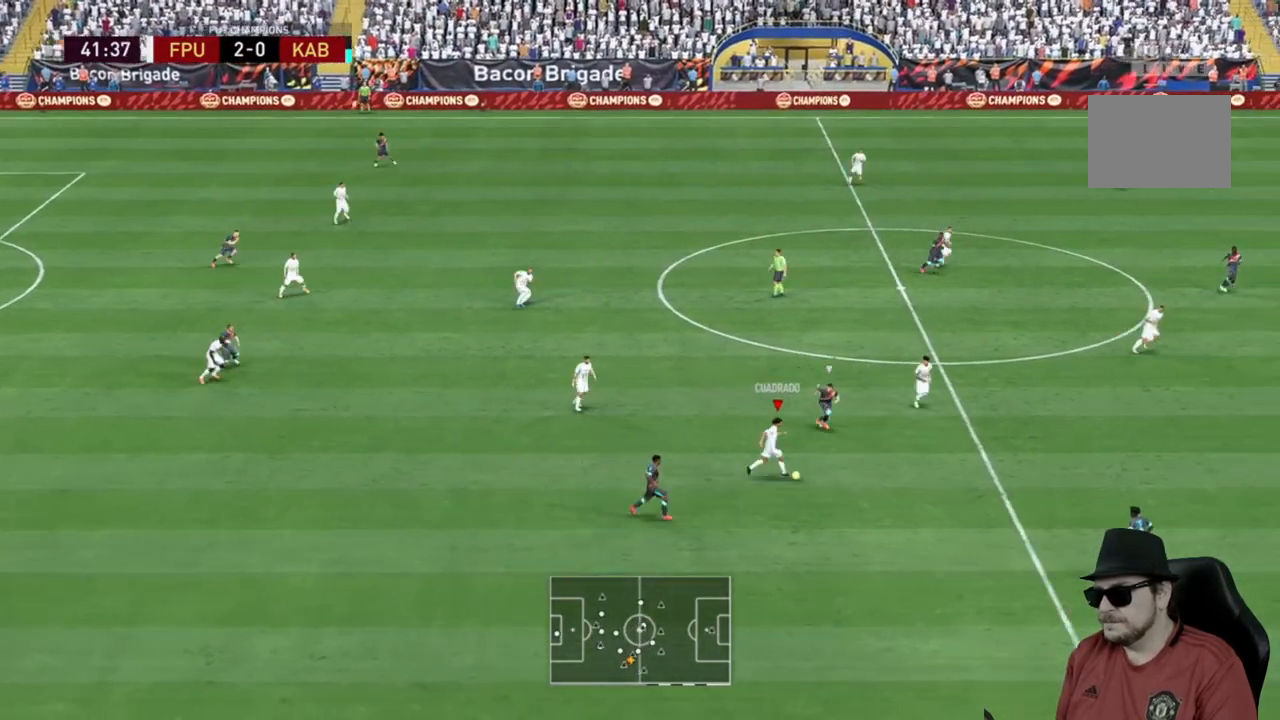
{"buttons": [], "left_stick": "right", "right_stick": "center", "events": [[117, "R2", "up"]]}